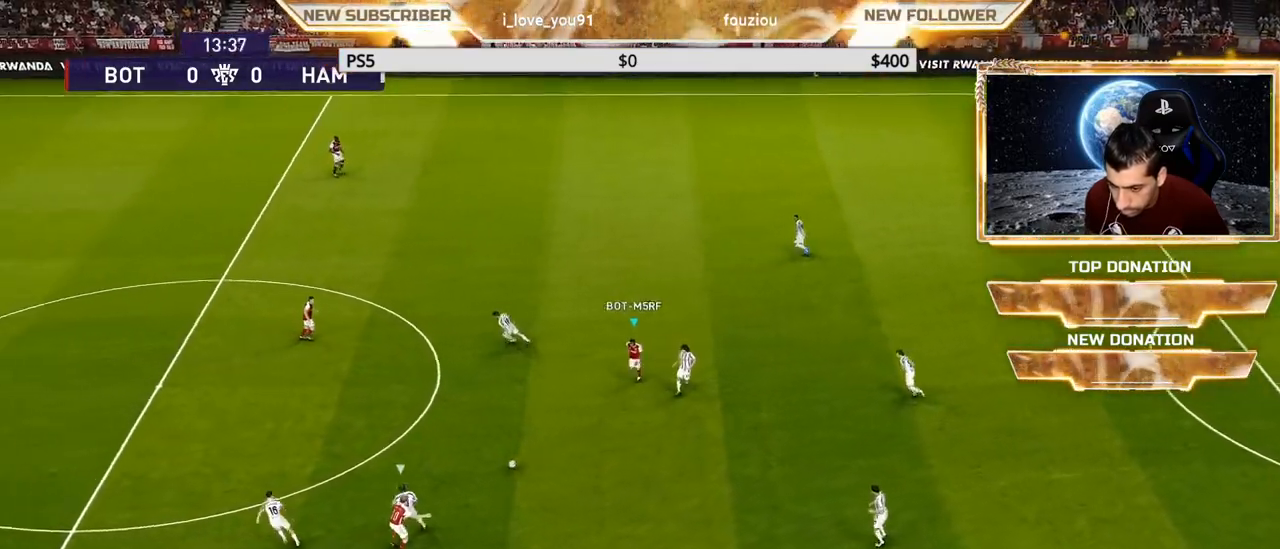
Gameplay with a controller (PlayStation layout); each line is a JSON object with the inputs held at the frame after it. "events" lists button and stick changes between this image and that frame as [ms after this image, input, new state], when the widget could be followed in between.
{"buttons": ["CROSS", "SQUARE", "R1"], "left_stick": "up-left", "right_stick": "center", "events": [[33, "L1", "up"], [100, "left_stick", "up-right"], [500, "left_stick", "up-left"]]}
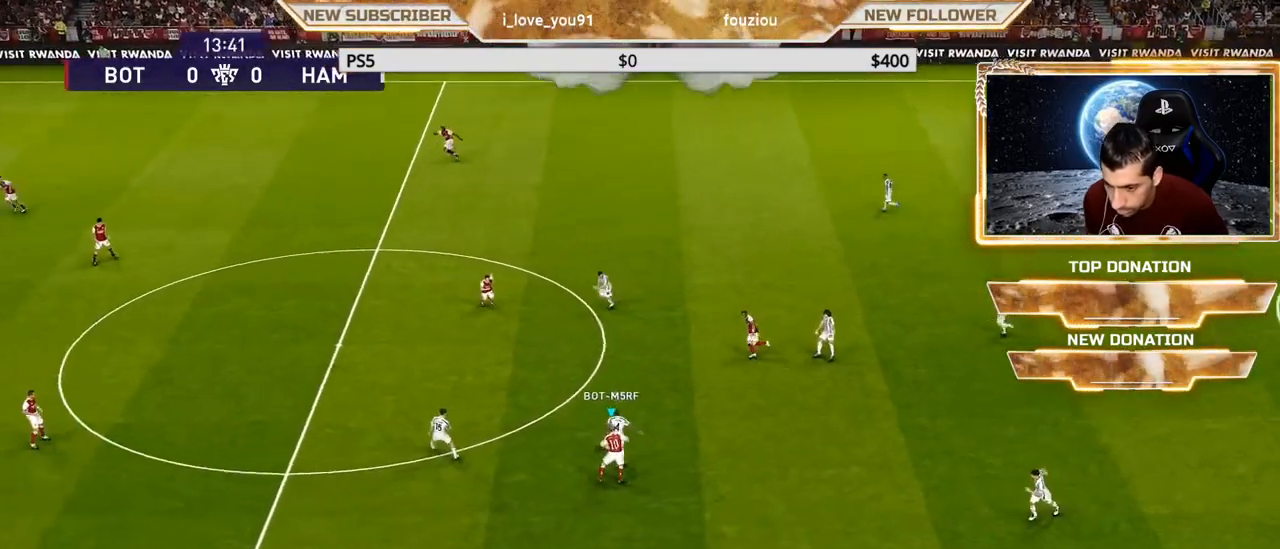
{"buttons": ["CROSS", "SQUARE", "L1", "R1"], "left_stick": "center", "right_stick": "center", "events": [[217, "left_stick", "center"], [483, "L1", "down"]]}
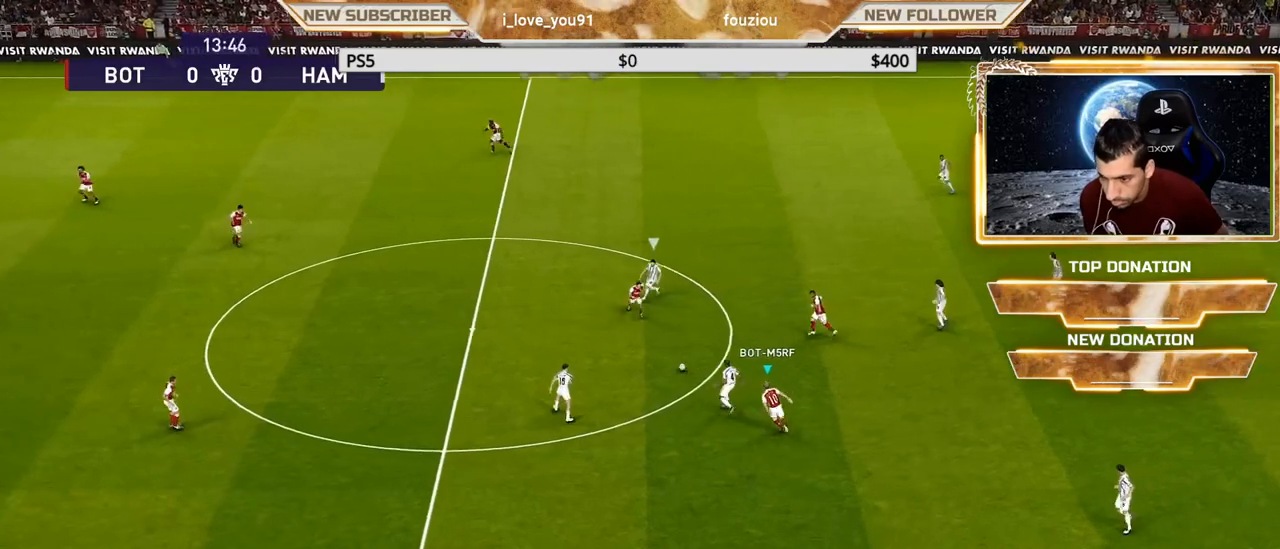
{"buttons": ["CROSS", "SQUARE", "R1"], "left_stick": "right", "right_stick": "center", "events": [[133, "L1", "up"], [467, "left_stick", "right"]]}
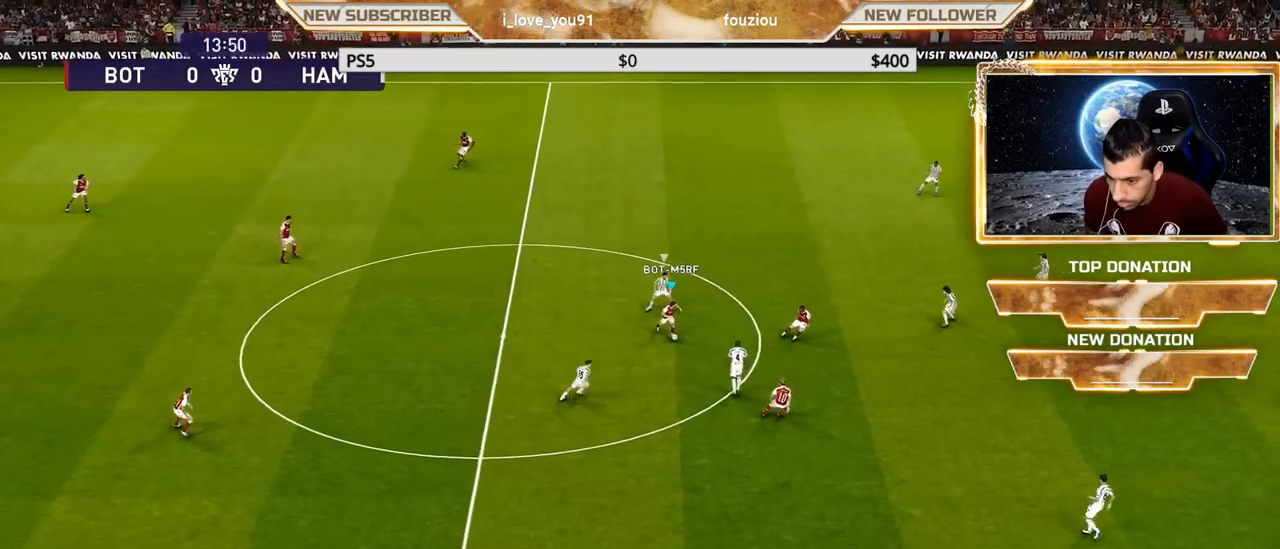
{"buttons": [], "left_stick": "right", "right_stick": "center", "events": [[100, "CROSS", "up"], [100, "R1", "up"], [100, "SQUARE", "up"], [317, "CROSS", "down"], [400, "CROSS", "up"]]}
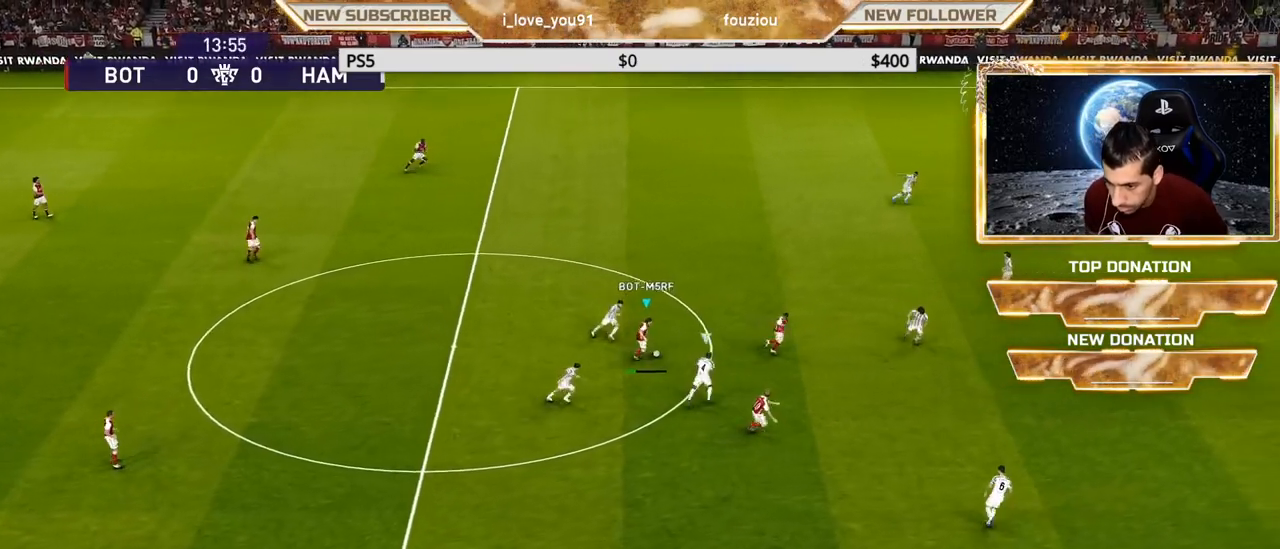
{"buttons": [], "left_stick": "down-right", "right_stick": "center", "events": [[267, "left_stick", "down-right"]]}
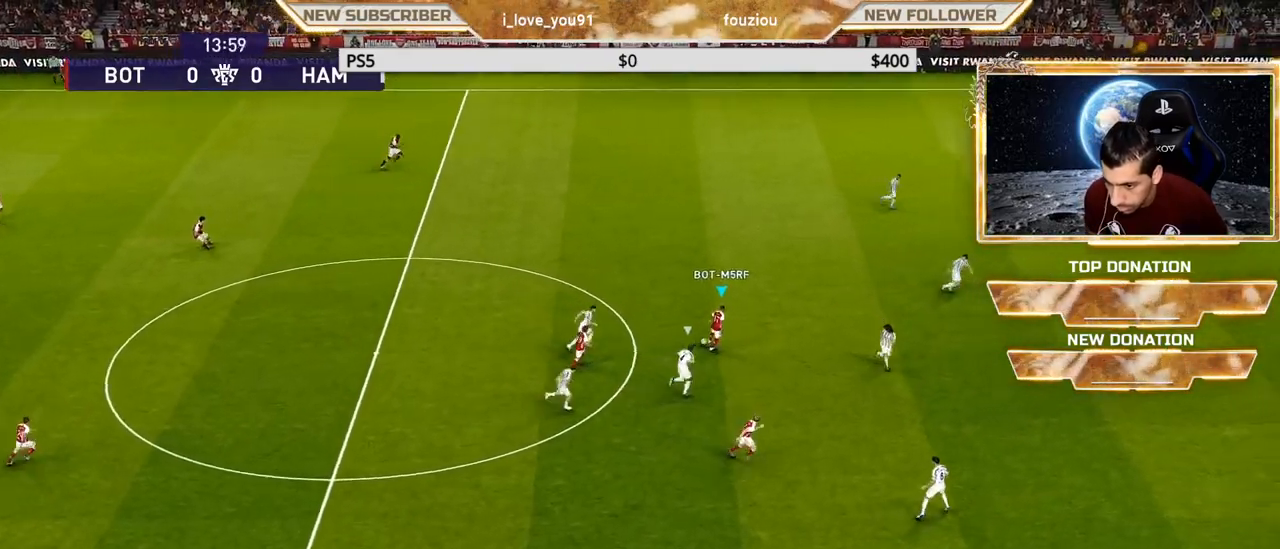
{"buttons": [], "left_stick": "down-right", "right_stick": "center", "events": [[100, "R2", "down"], [100, "TRIANGLE", "down"], [117, "TRIANGLE", "up"], [183, "R2", "up"]]}
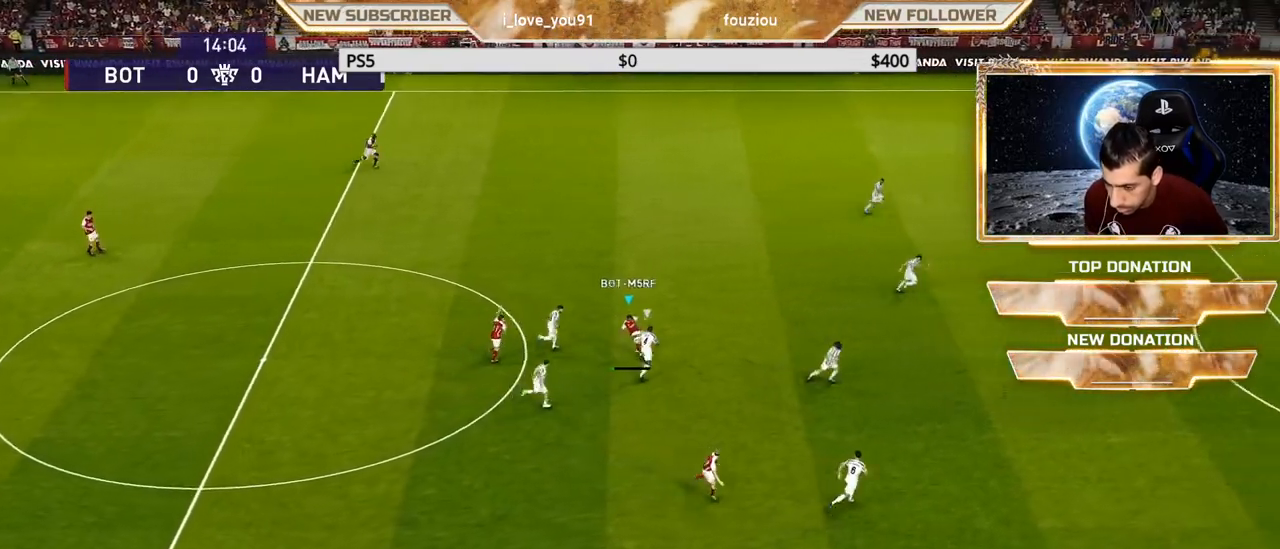
{"buttons": ["R1"], "left_stick": "right", "right_stick": "center", "events": [[67, "left_stick", "right"], [200, "R1", "down"]]}
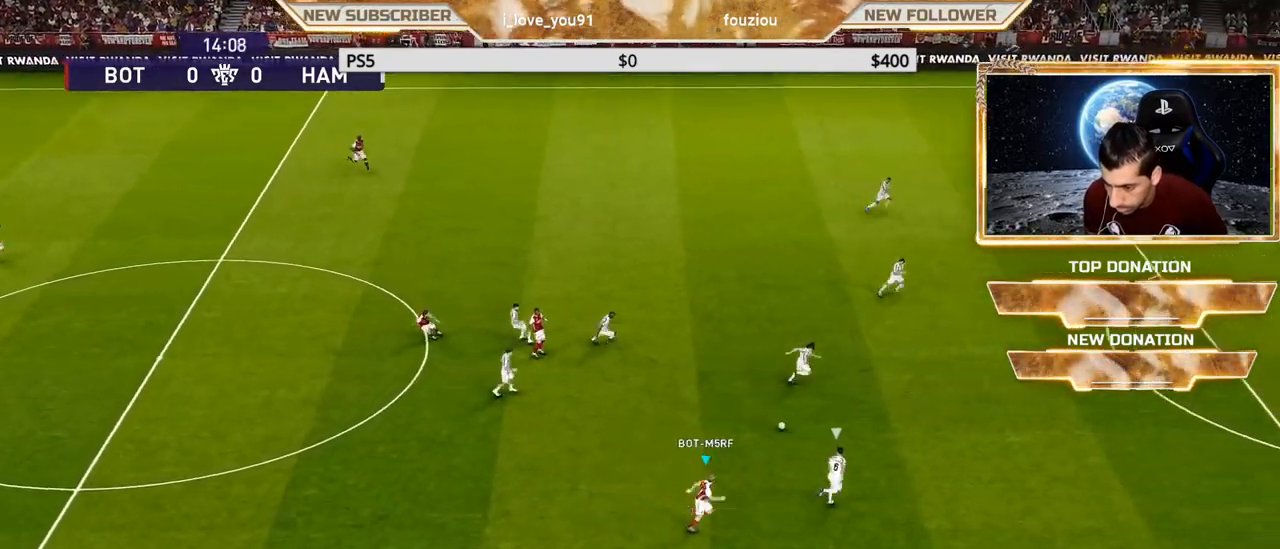
{"buttons": ["R1"], "left_stick": "right", "right_stick": "center", "events": []}
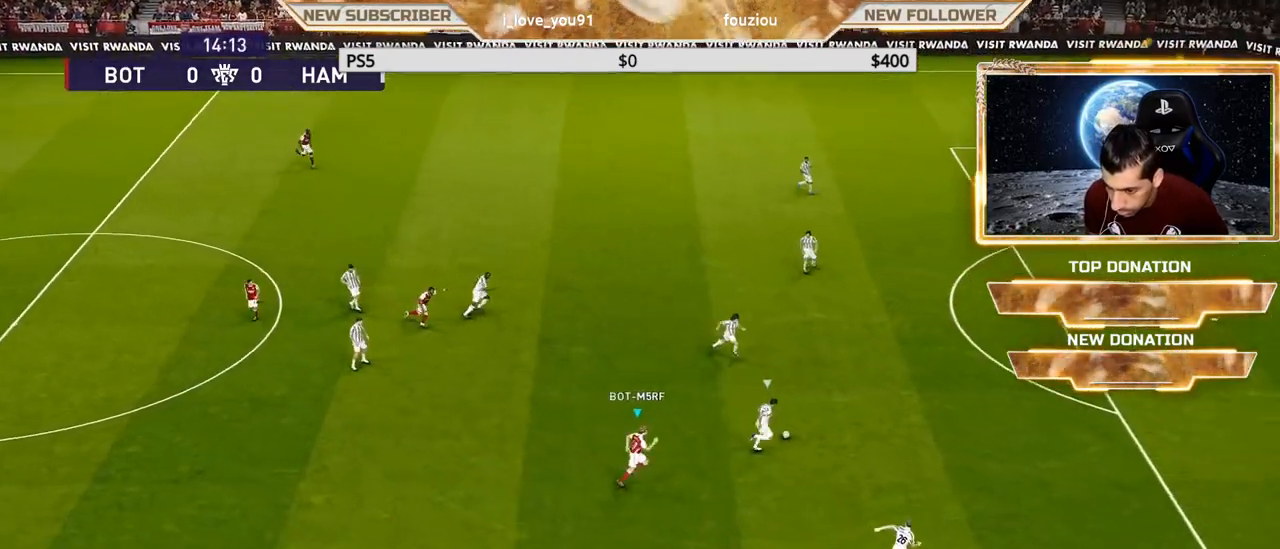
{"buttons": ["R1"], "left_stick": "right", "right_stick": "center", "events": []}
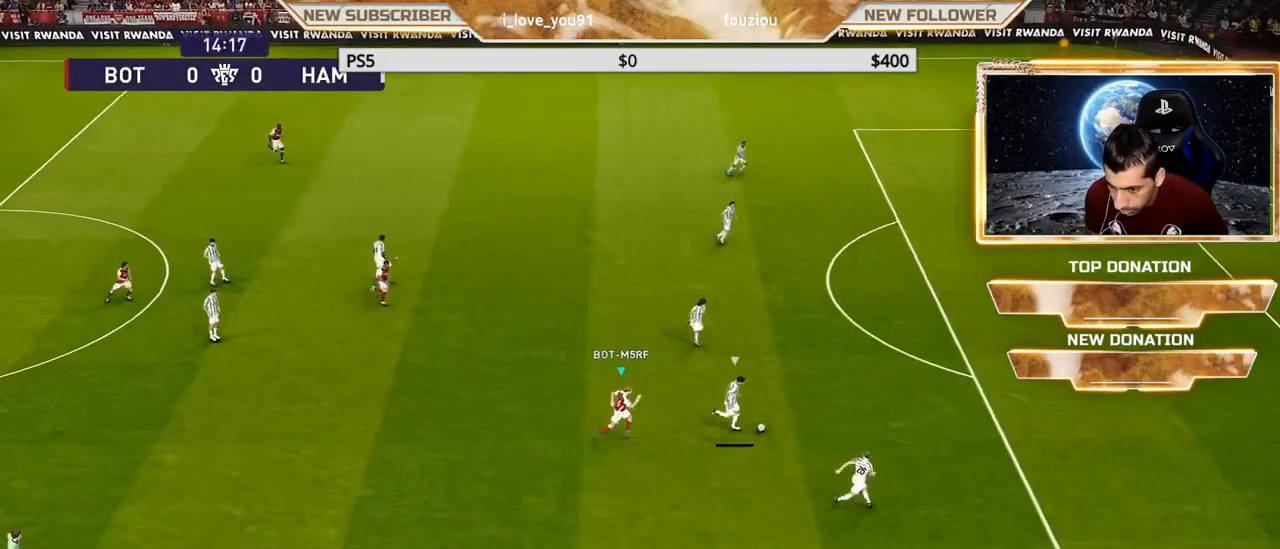
{"buttons": ["SQUARE", "R1"], "left_stick": "right", "right_stick": "center", "events": [[367, "SQUARE", "down"]]}
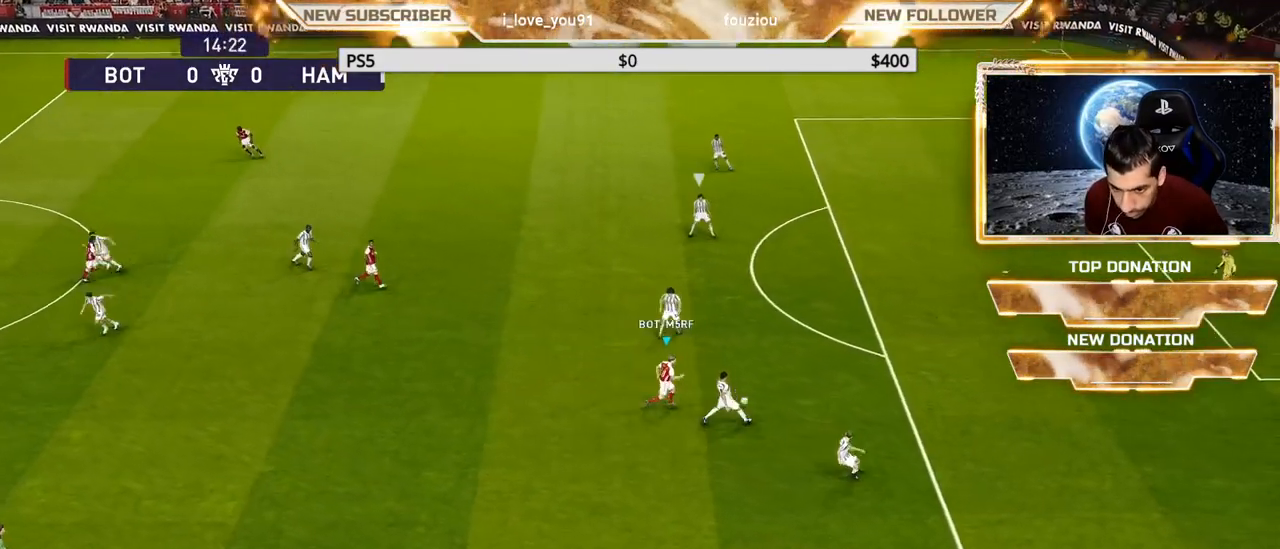
{"buttons": ["SQUARE"], "left_stick": "up-right", "right_stick": "center", "events": [[33, "left_stick", "up-right"], [400, "R1", "up"]]}
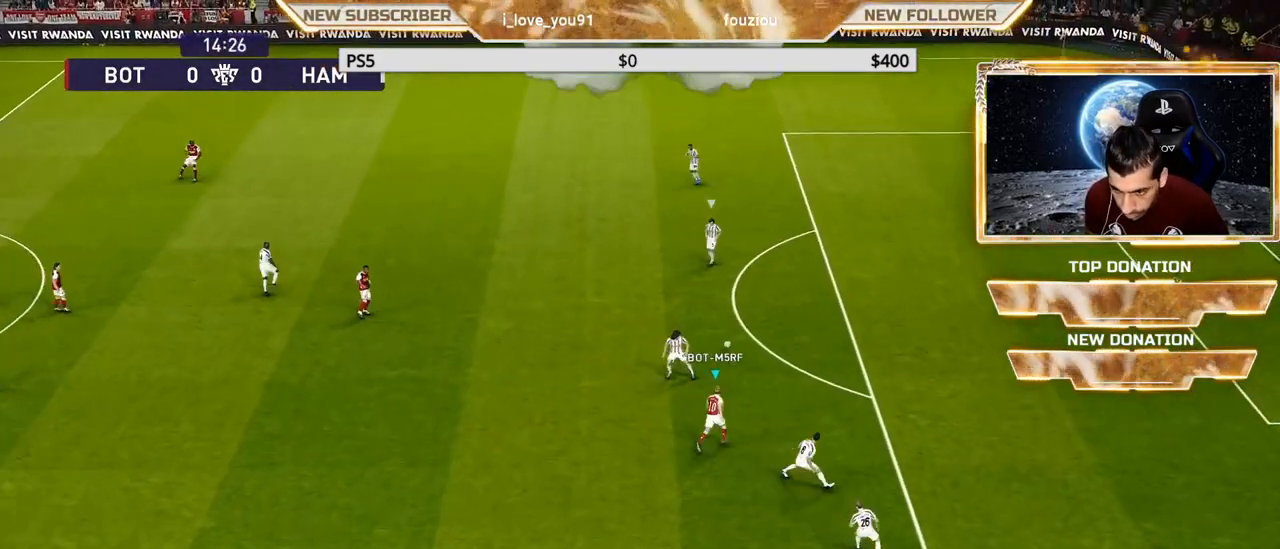
{"buttons": ["SQUARE"], "left_stick": "up-right", "right_stick": "center", "events": [[117, "L1", "down"], [183, "R1", "down"], [200, "L1", "up"], [467, "R1", "up"]]}
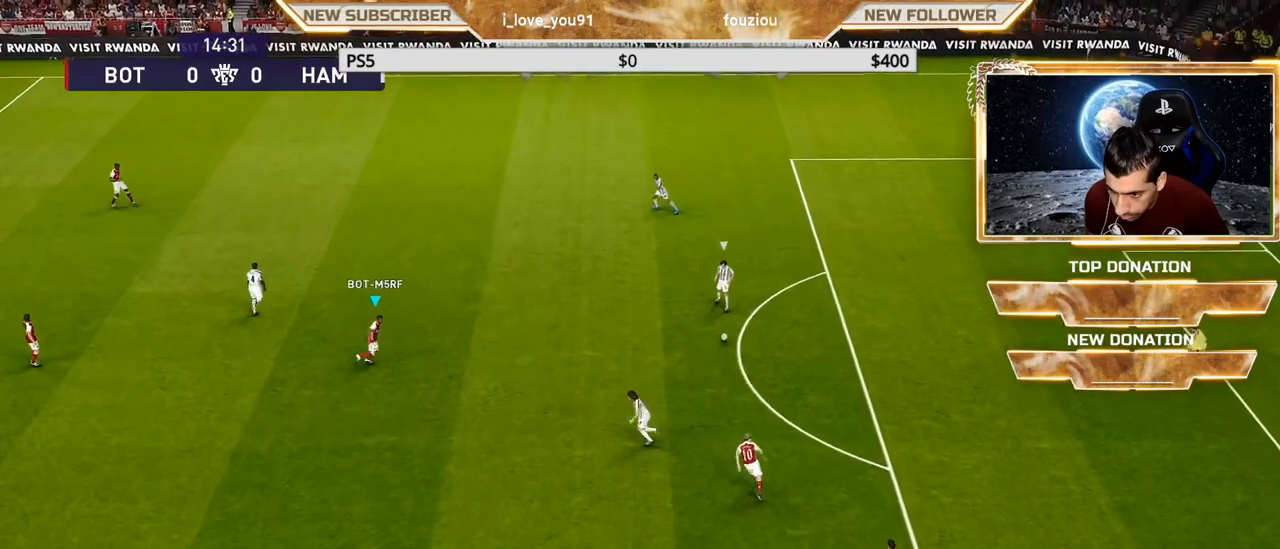
{"buttons": ["SQUARE", "R1"], "left_stick": "up", "right_stick": "center", "events": [[50, "left_stick", "up"], [283, "R1", "down"]]}
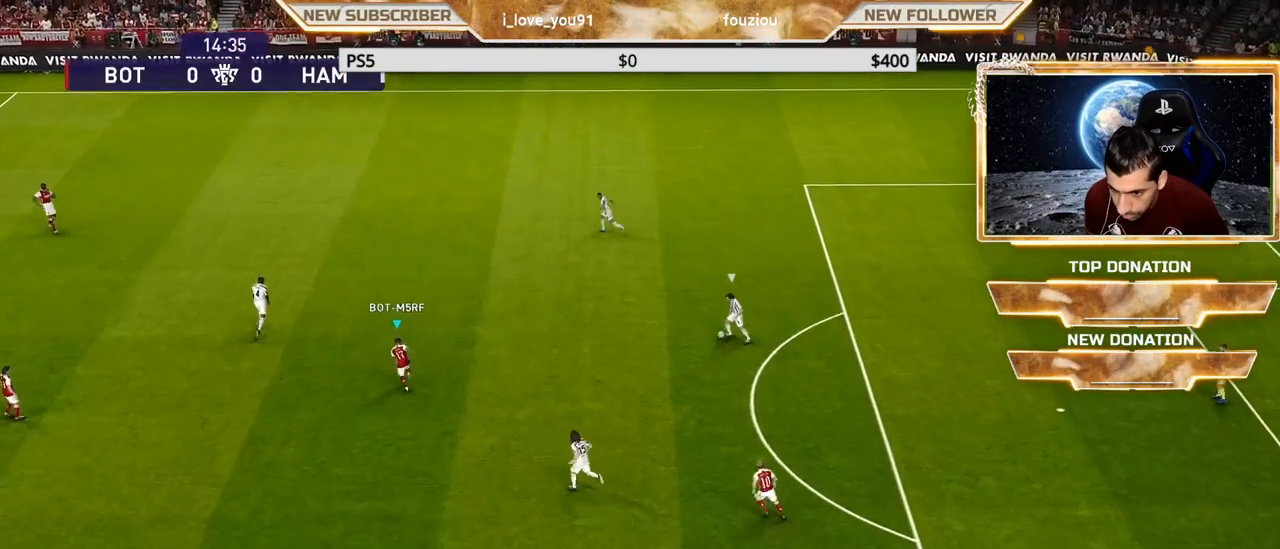
{"buttons": ["SQUARE", "R1"], "left_stick": "up", "right_stick": "center", "events": []}
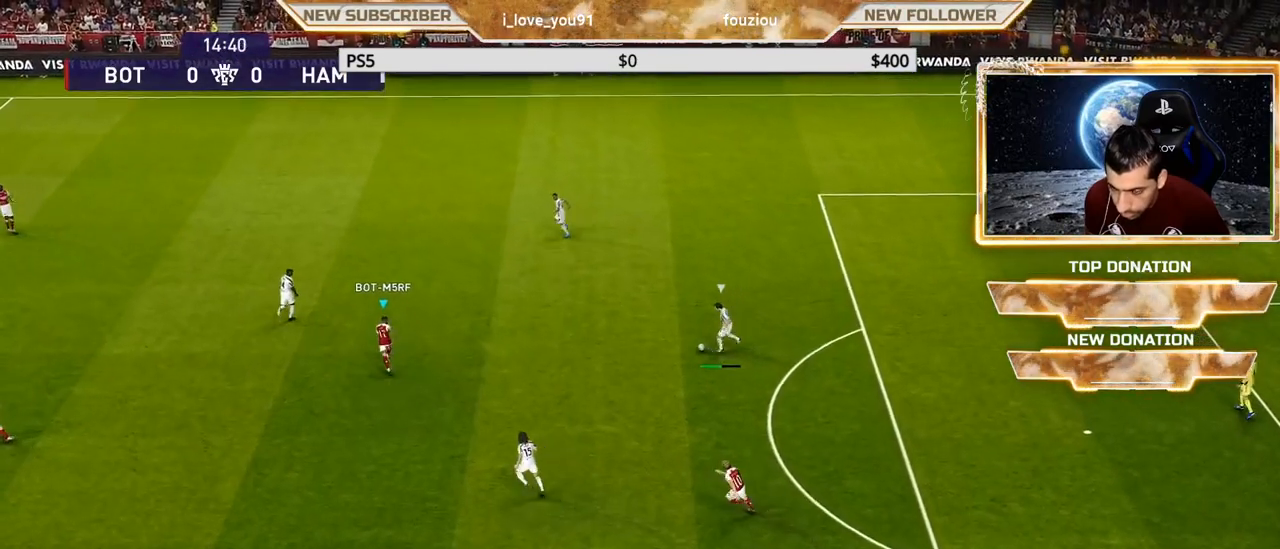
{"buttons": ["SQUARE", "R1"], "left_stick": "up-left", "right_stick": "center", "events": [[500, "left_stick", "up-left"]]}
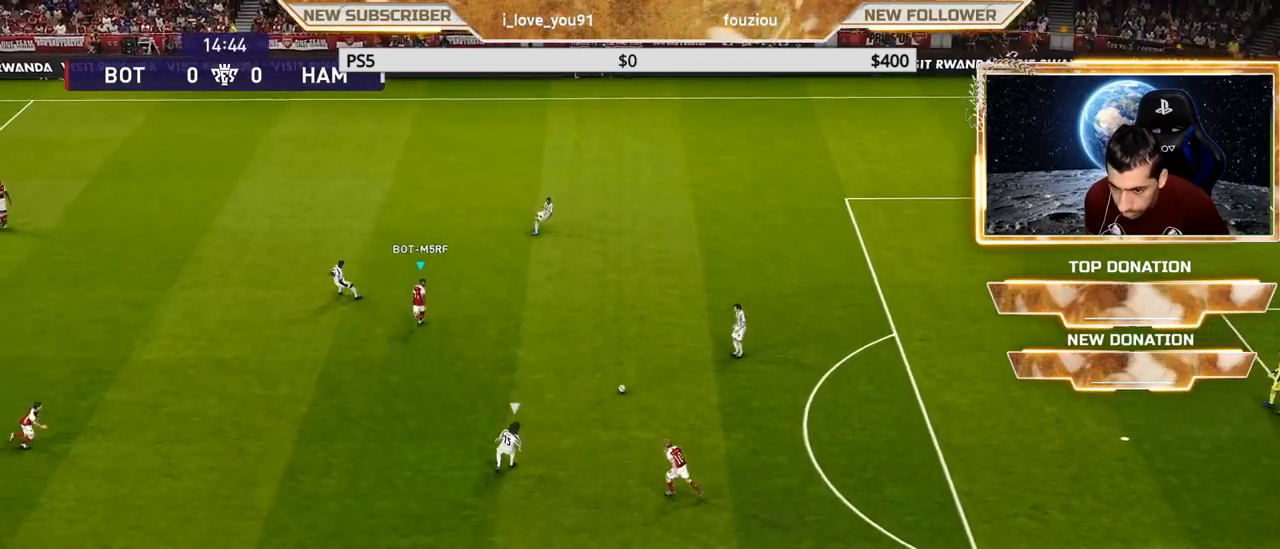
{"buttons": ["SQUARE", "R1"], "left_stick": "down-left", "right_stick": "center", "events": [[300, "left_stick", "left"], [467, "left_stick", "down-left"]]}
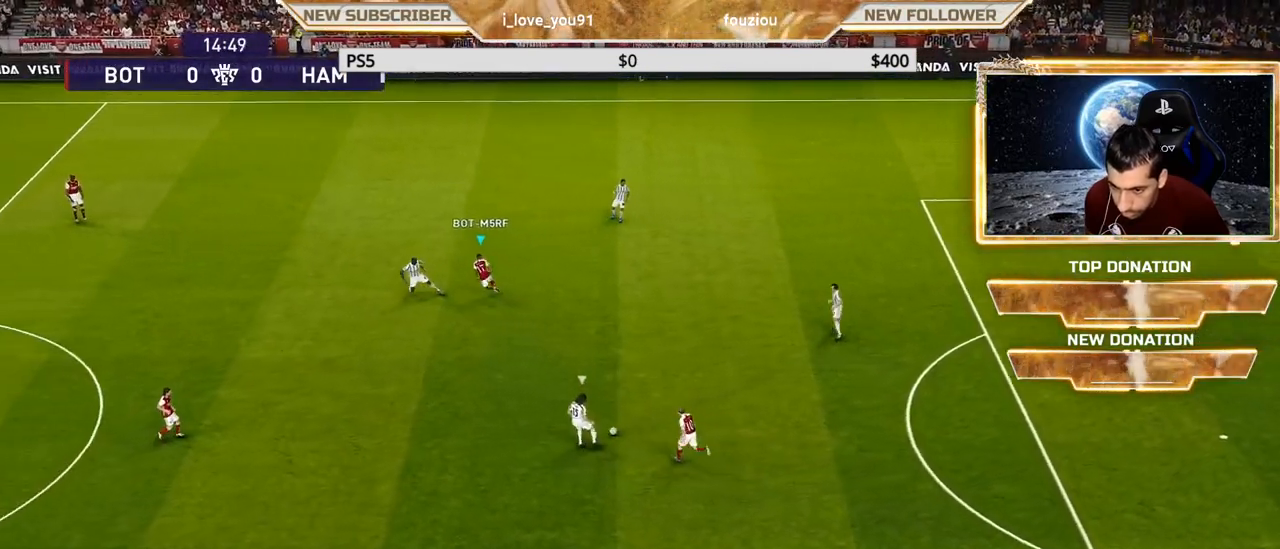
{"buttons": ["SQUARE", "R1"], "left_stick": "down-left", "right_stick": "center", "events": []}
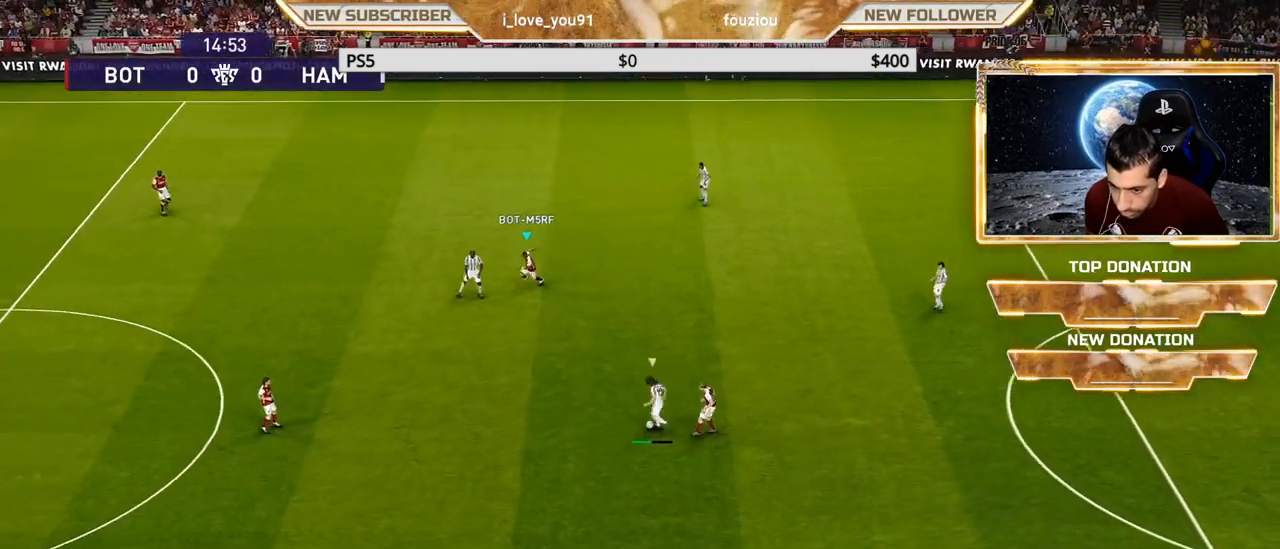
{"buttons": ["SQUARE", "R1"], "left_stick": "down-left", "right_stick": "center", "events": []}
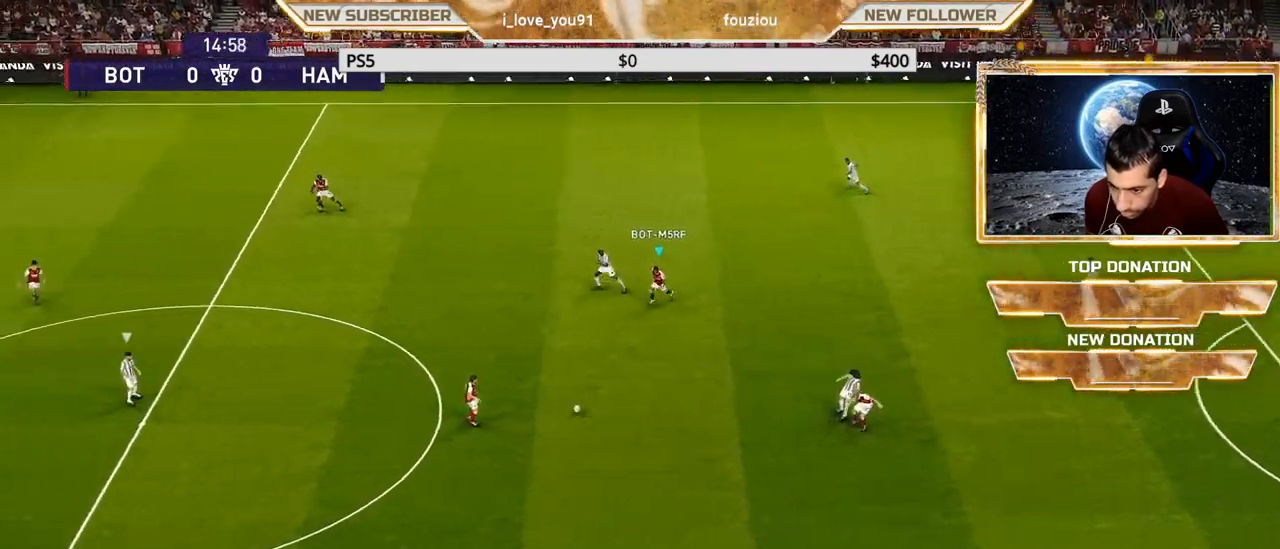
{"buttons": [], "left_stick": "right", "right_stick": "center", "events": [[217, "left_stick", "down-right"], [267, "left_stick", "right"], [350, "R1", "up"], [400, "SQUARE", "up"]]}
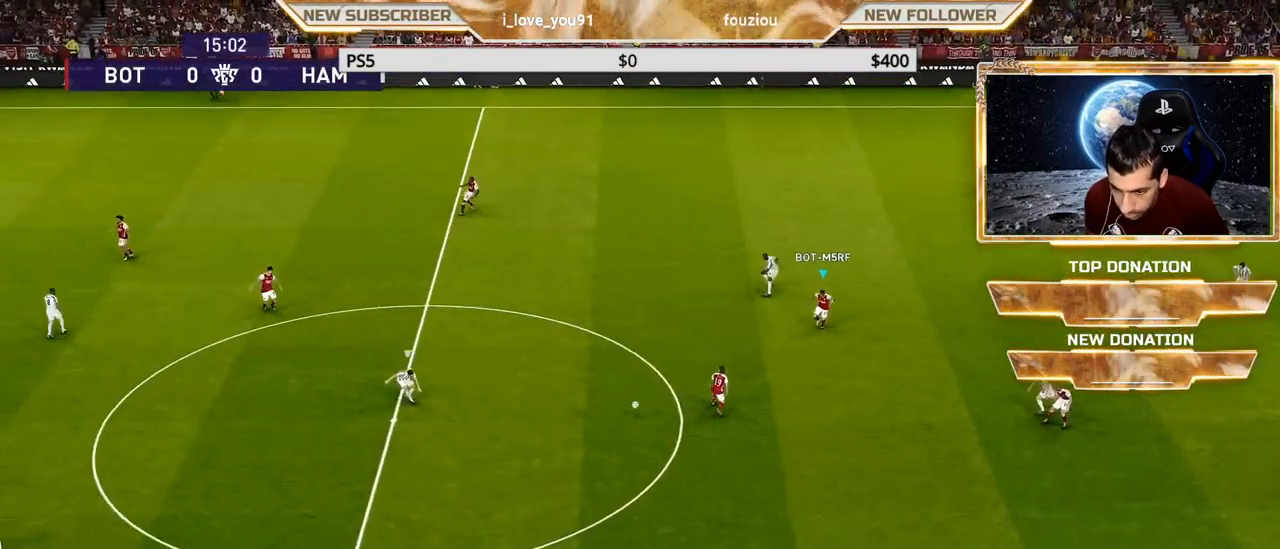
{"buttons": ["R1"], "left_stick": "up-right", "right_stick": "center", "events": [[167, "left_stick", "center"], [283, "R1", "down"], [317, "L1", "down"], [333, "left_stick", "up-right"], [433, "L1", "up"]]}
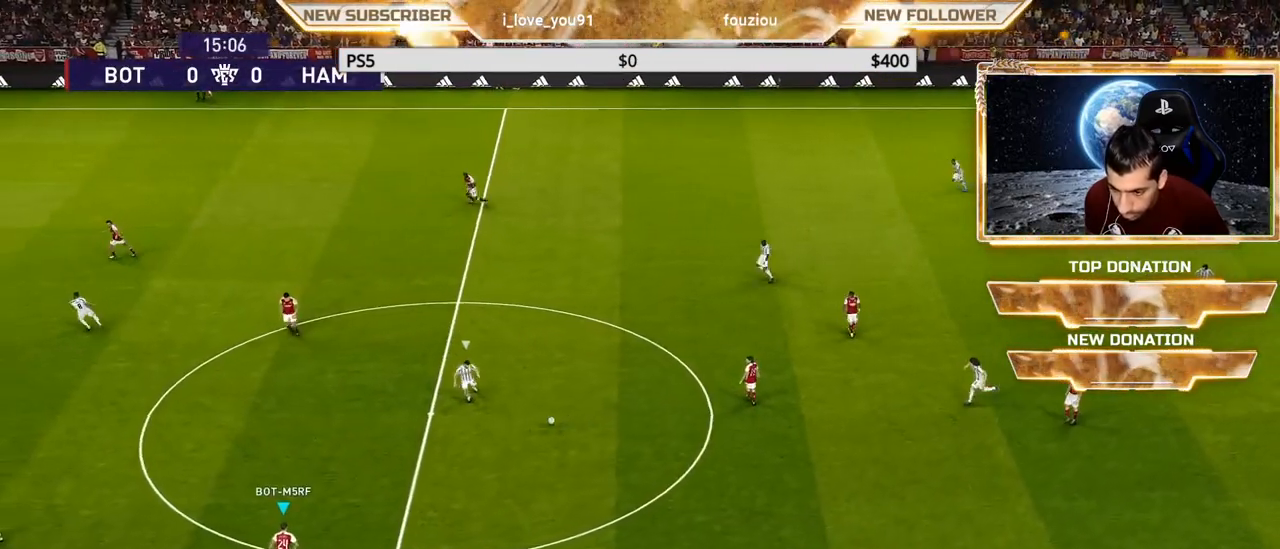
{"buttons": ["R1"], "left_stick": "up-left", "right_stick": "center", "events": [[400, "left_stick", "up-left"]]}
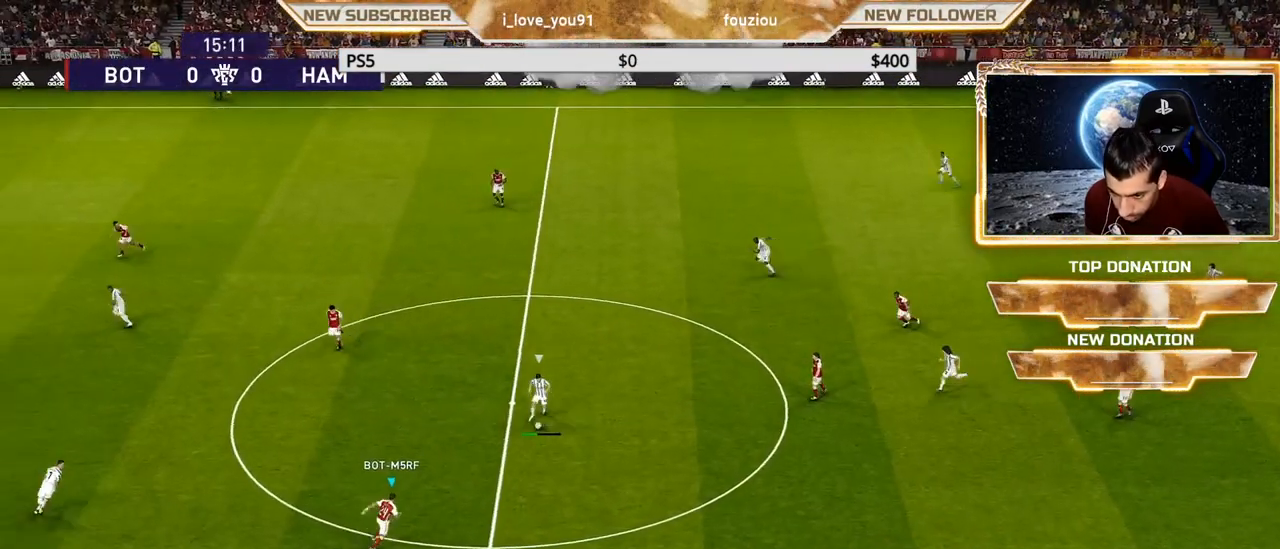
{"buttons": ["SQUARE", "R1"], "left_stick": "up-left", "right_stick": "center", "events": [[200, "SQUARE", "down"]]}
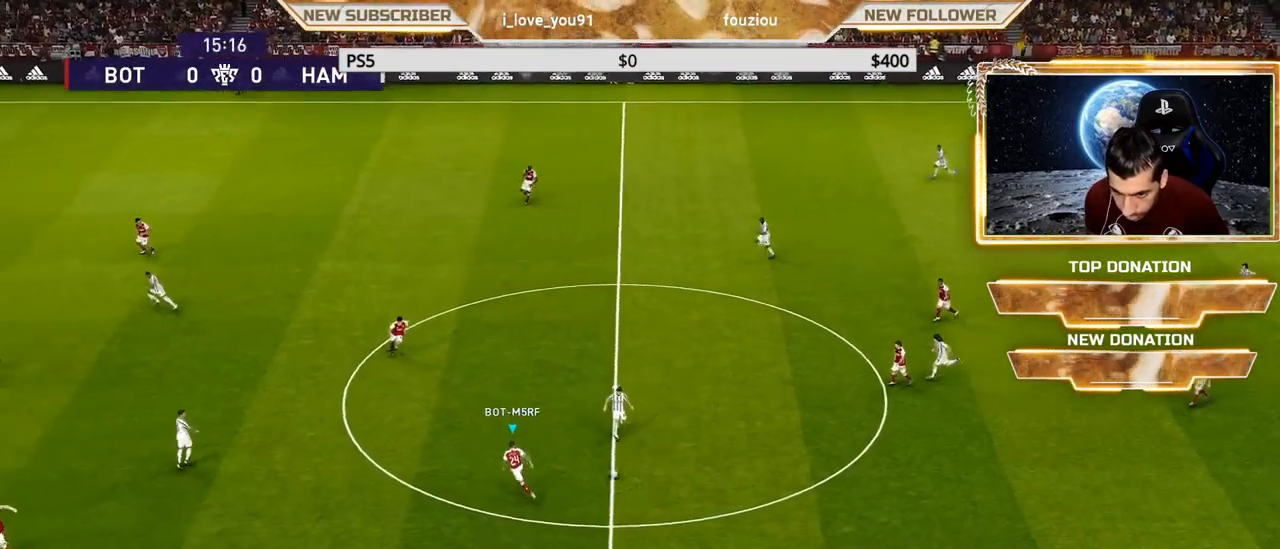
{"buttons": ["SQUARE", "R1"], "left_stick": "down-left", "right_stick": "center", "events": [[233, "left_stick", "left"], [383, "left_stick", "down-left"]]}
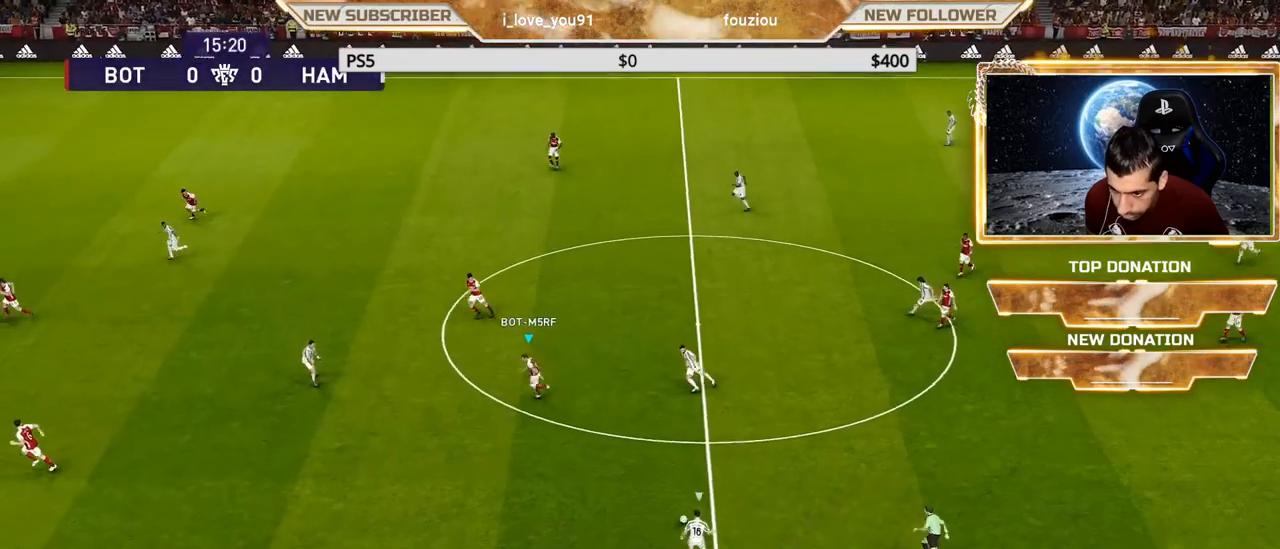
{"buttons": ["SQUARE", "R1"], "left_stick": "down-left", "right_stick": "center", "events": []}
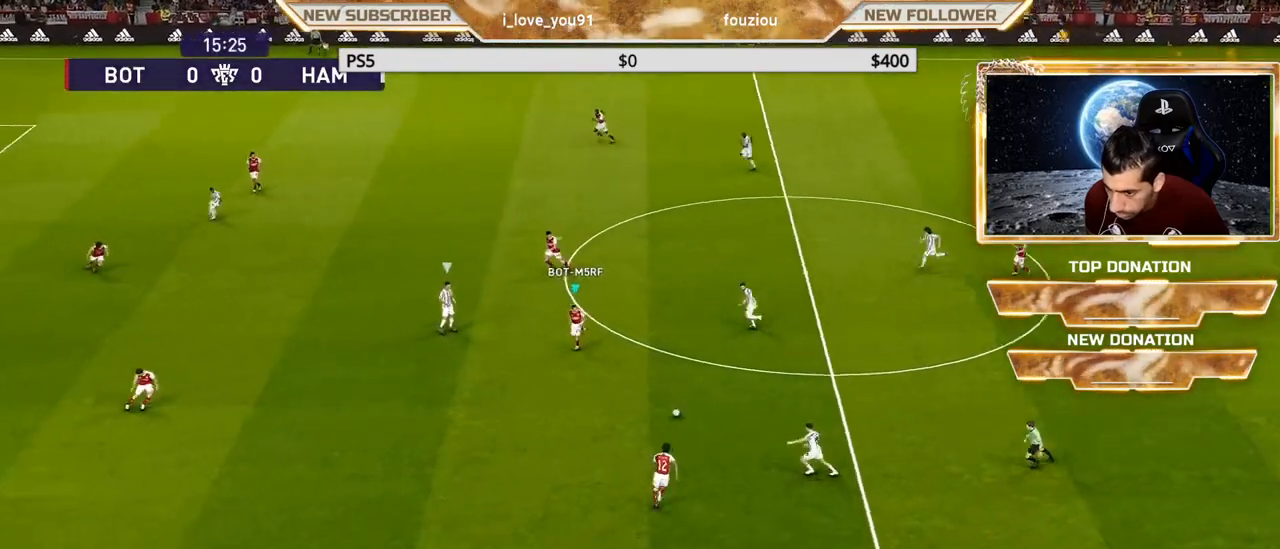
{"buttons": [], "left_stick": "right", "right_stick": "center", "events": [[100, "R1", "up"], [150, "SQUARE", "up"], [167, "left_stick", "down-right"], [233, "left_stick", "right"]]}
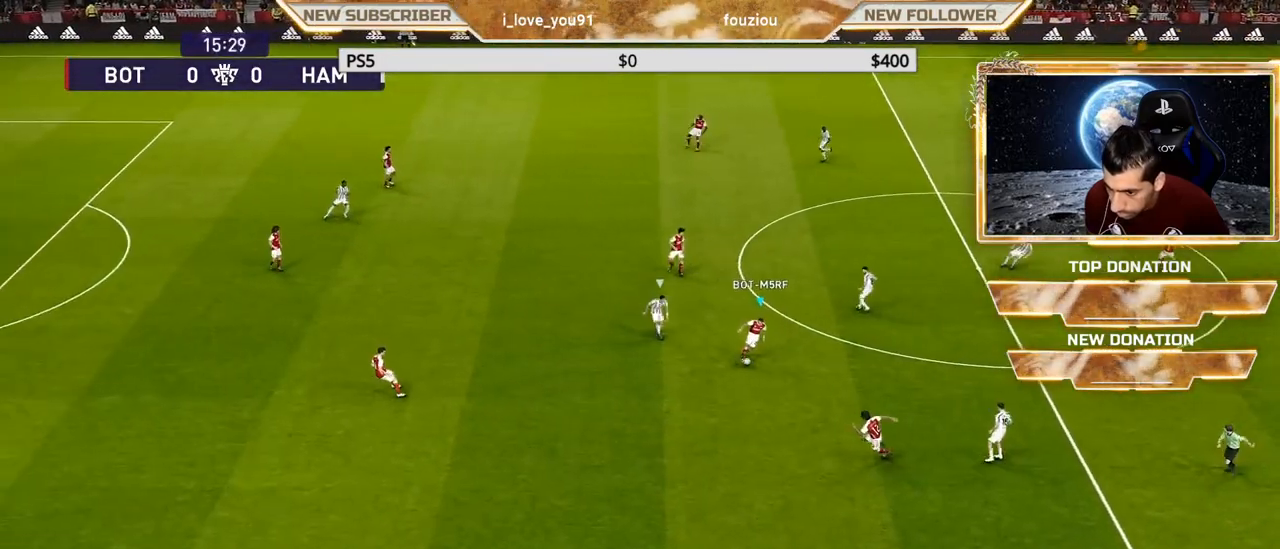
{"buttons": [], "left_stick": "right", "right_stick": "center", "events": [[200, "CROSS", "down"], [433, "CROSS", "up"]]}
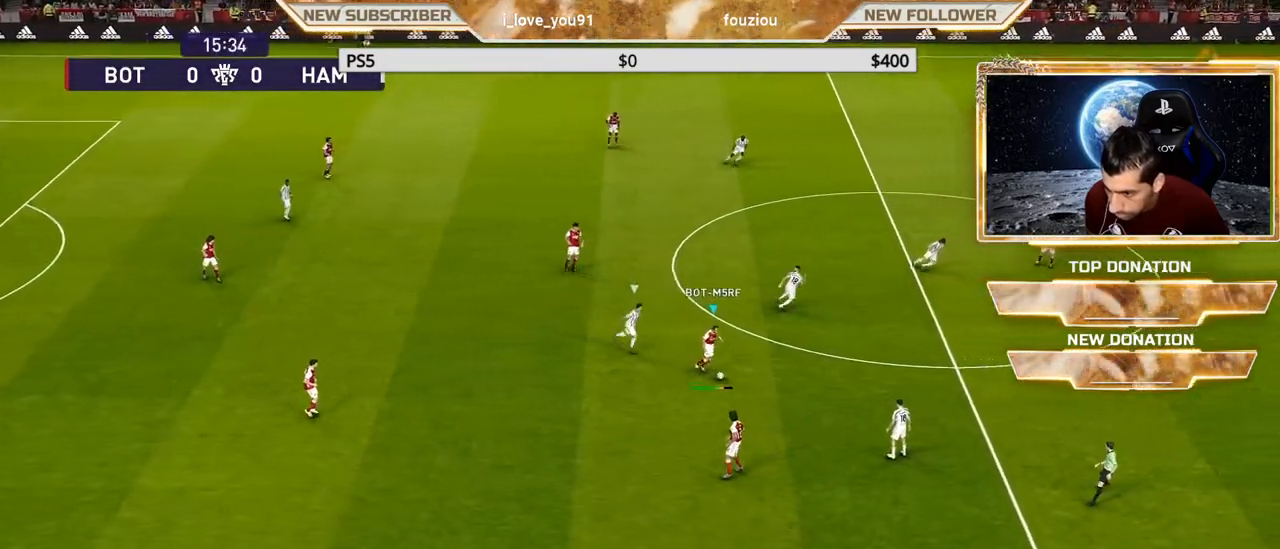
{"buttons": [], "left_stick": "right", "right_stick": "center", "events": []}
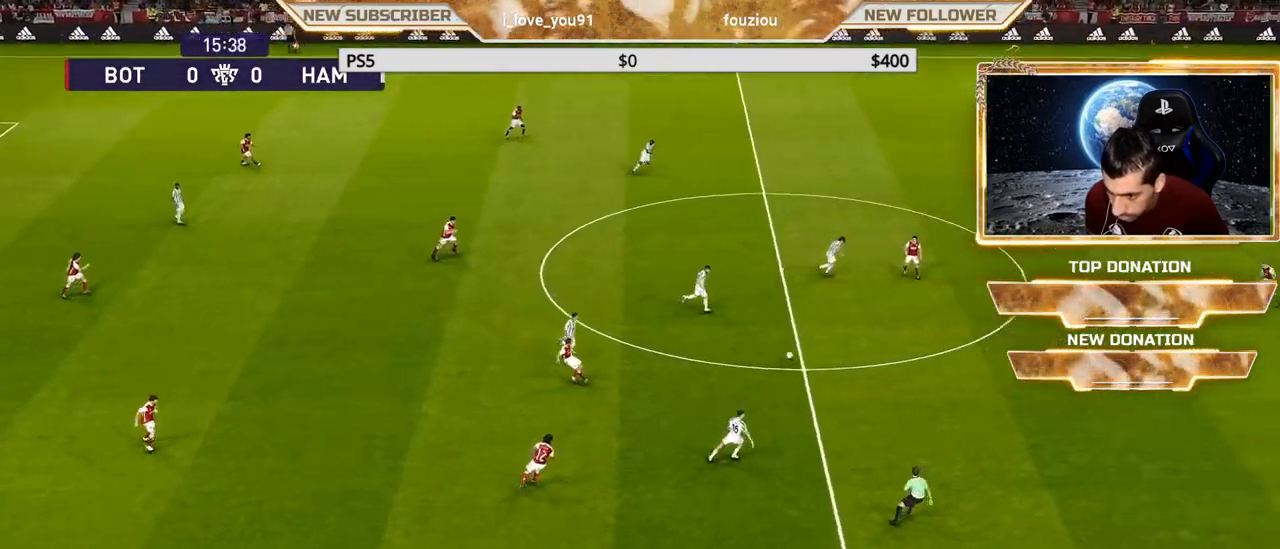
{"buttons": [], "left_stick": "left", "right_stick": "center", "events": [[83, "left_stick", "left"]]}
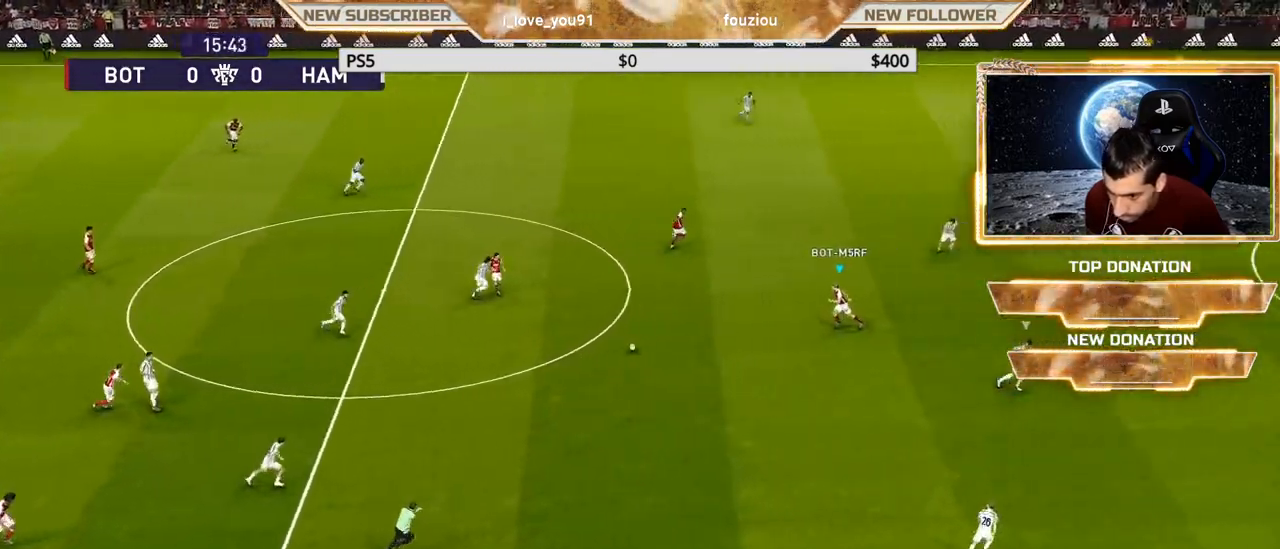
{"buttons": ["R2"], "left_stick": "up-right", "right_stick": "center", "events": [[100, "left_stick", "up"], [183, "left_stick", "up-right"], [400, "R2", "down"]]}